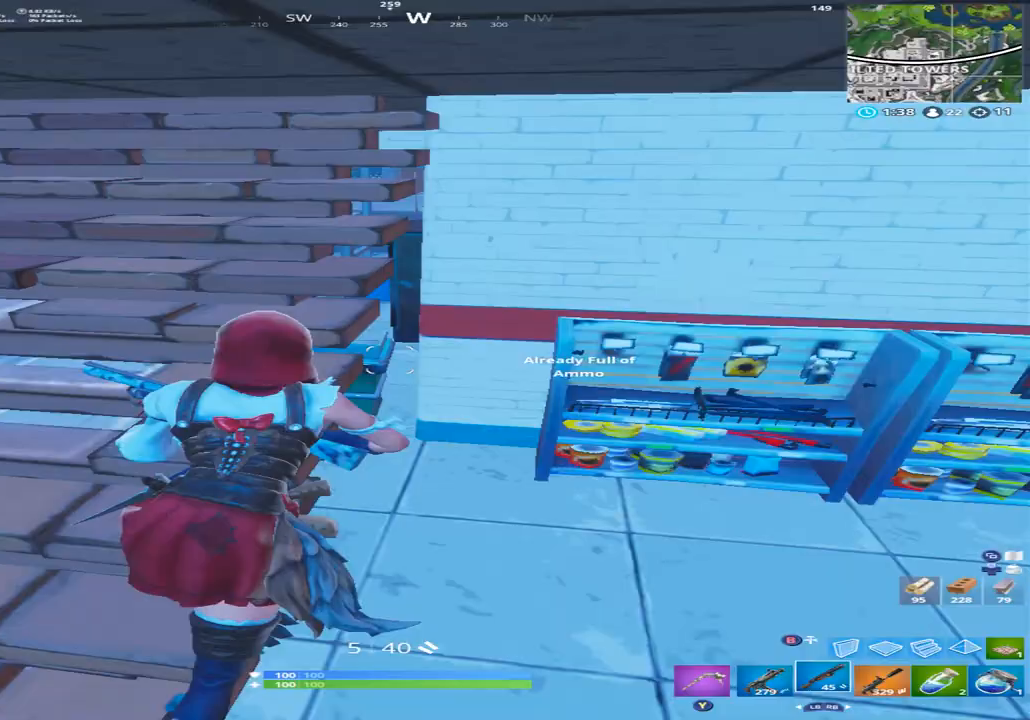
Gameplay with a controller (Xbox layout); each line is a JSON object with the inputs held at the frame after it. "events" lists button and stick changes between this image and that frame as [ms after this image, input, new state], when the widget could be followed in between.
{"buttons": [], "left_stick": "up-left", "right_stick": "up", "events": [[133, "right_stick", "up-left"], [200, "left_stick", "up"], [233, "right_stick", "up"], [333, "left_stick", "up-left"]]}
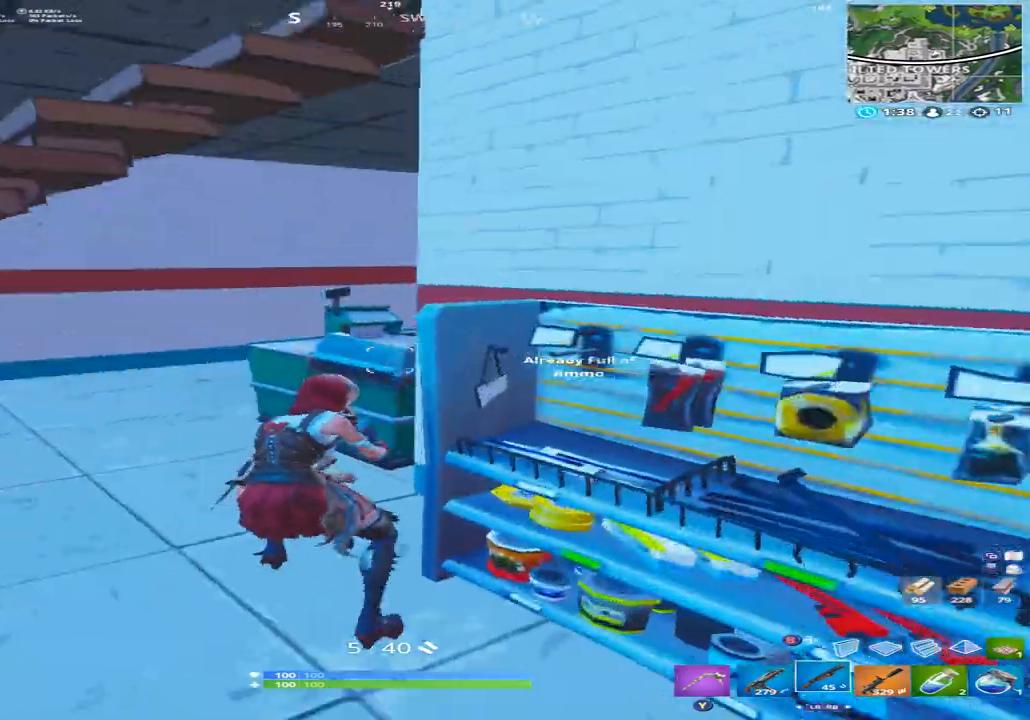
{"buttons": [], "left_stick": "up-left", "right_stick": "up-right", "events": [[67, "right_stick", "up-right"]]}
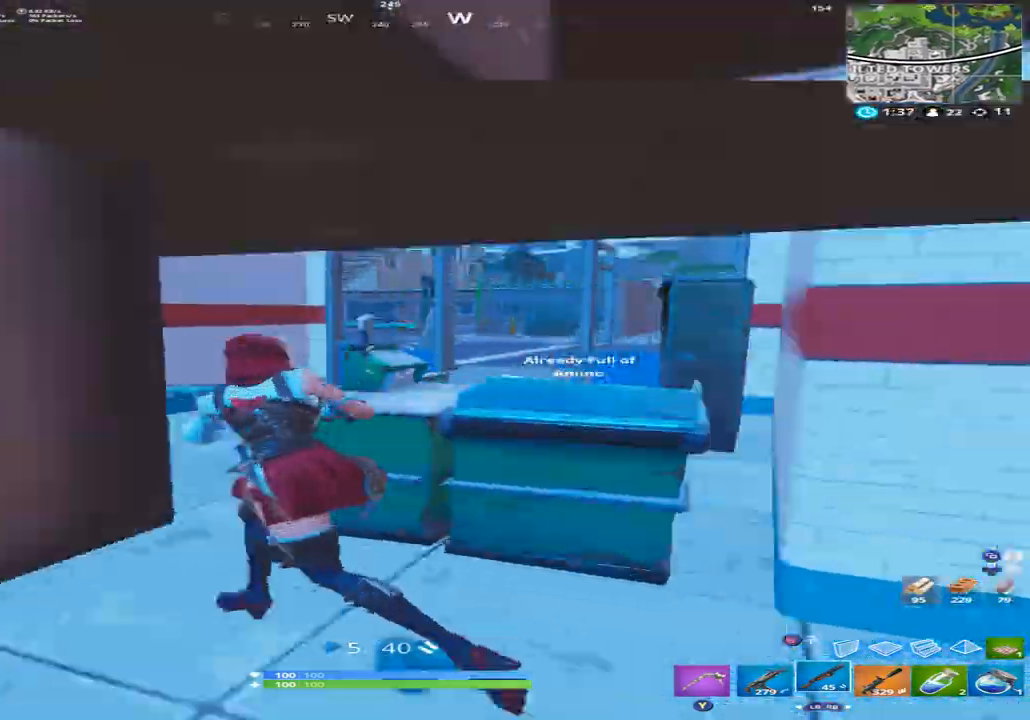
{"buttons": [], "left_stick": "up", "right_stick": "right", "events": [[100, "right_stick", "right"], [467, "left_stick", "up"]]}
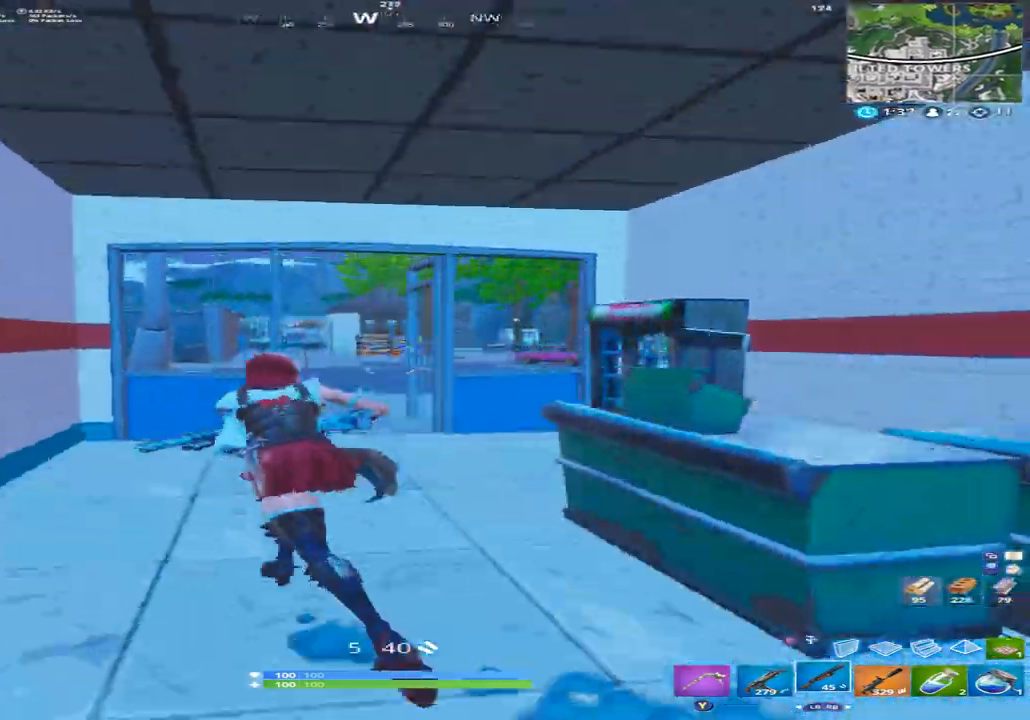
{"buttons": [], "left_stick": "up", "right_stick": "down-right", "events": [[100, "right_stick", "up"], [133, "B", "down"], [200, "B", "up"], [233, "right_stick", "center"], [300, "L2", "down"], [367, "B", "down"], [367, "right_stick", "down-right"], [400, "L2", "up"], [433, "B", "up"]]}
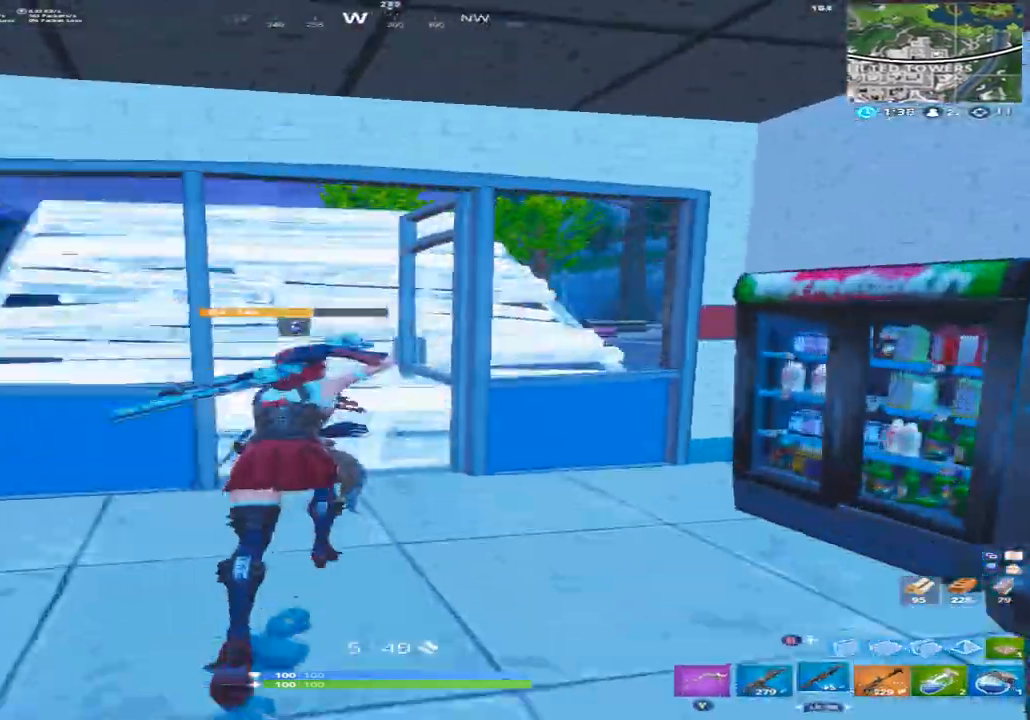
{"buttons": [], "left_stick": "up-left", "right_stick": "right", "events": [[200, "left_stick", "up-left"], [333, "right_stick", "right"], [400, "A", "down"], [500, "A", "up"]]}
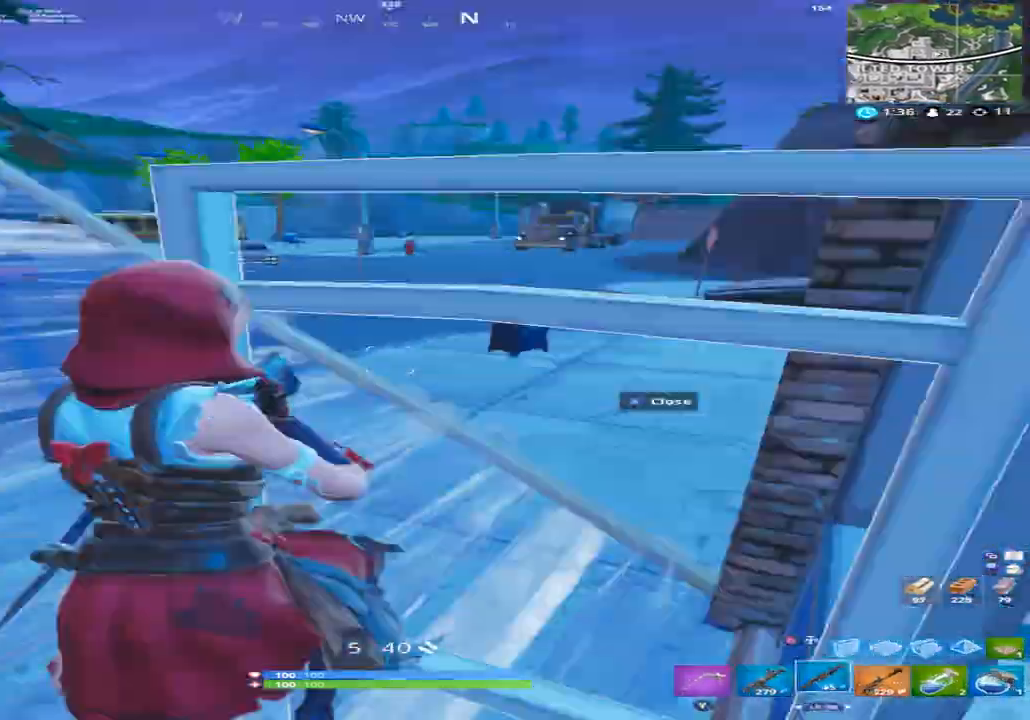
{"buttons": [], "left_stick": "up-left", "right_stick": "right", "events": []}
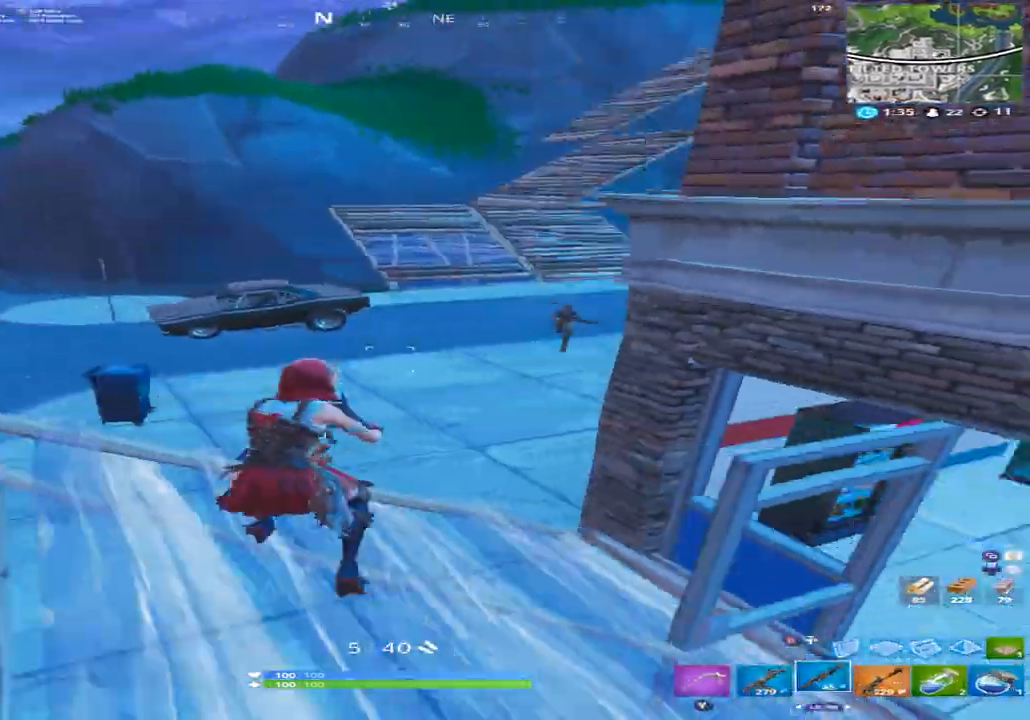
{"buttons": ["R1", "R2"], "left_stick": "up-right", "right_stick": "down", "events": [[233, "left_stick", "up"], [267, "A", "down"], [333, "A", "up"], [333, "left_stick", "up-right"], [400, "R2", "down"], [400, "right_stick", "down-right"], [500, "R1", "down"], [500, "right_stick", "down"]]}
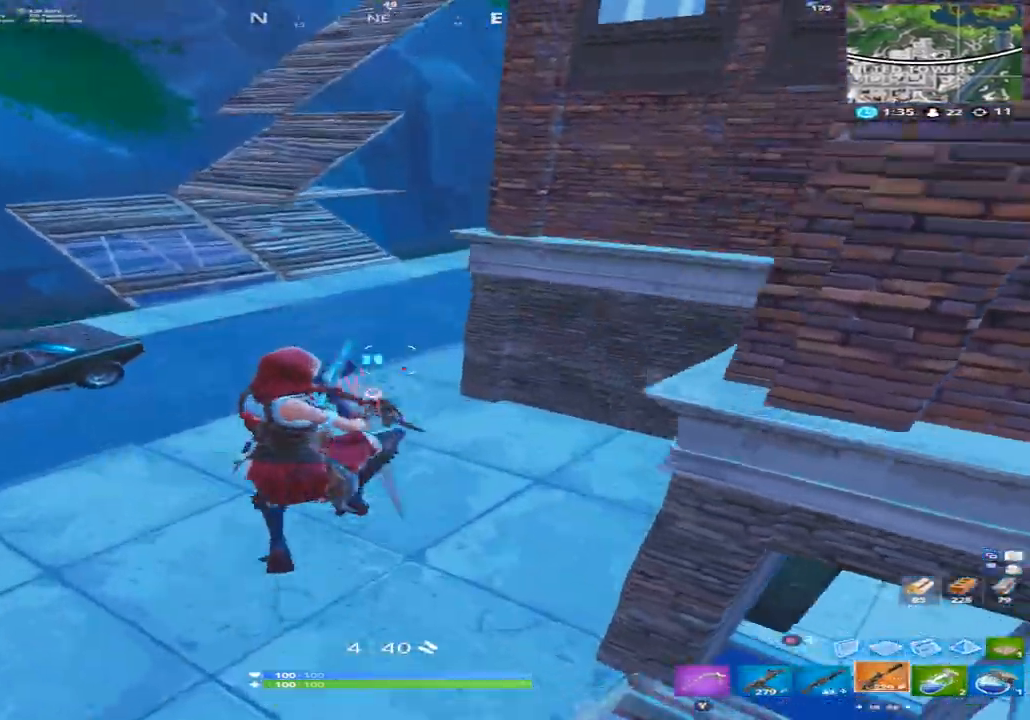
{"buttons": [], "left_stick": "right", "right_stick": "right", "events": [[33, "R1", "up"], [67, "R2", "up"], [133, "L1", "down"], [167, "L1", "up"], [167, "left_stick", "right"], [233, "right_stick", "down-left"], [333, "R2", "down"], [500, "R2", "up"], [500, "right_stick", "right"]]}
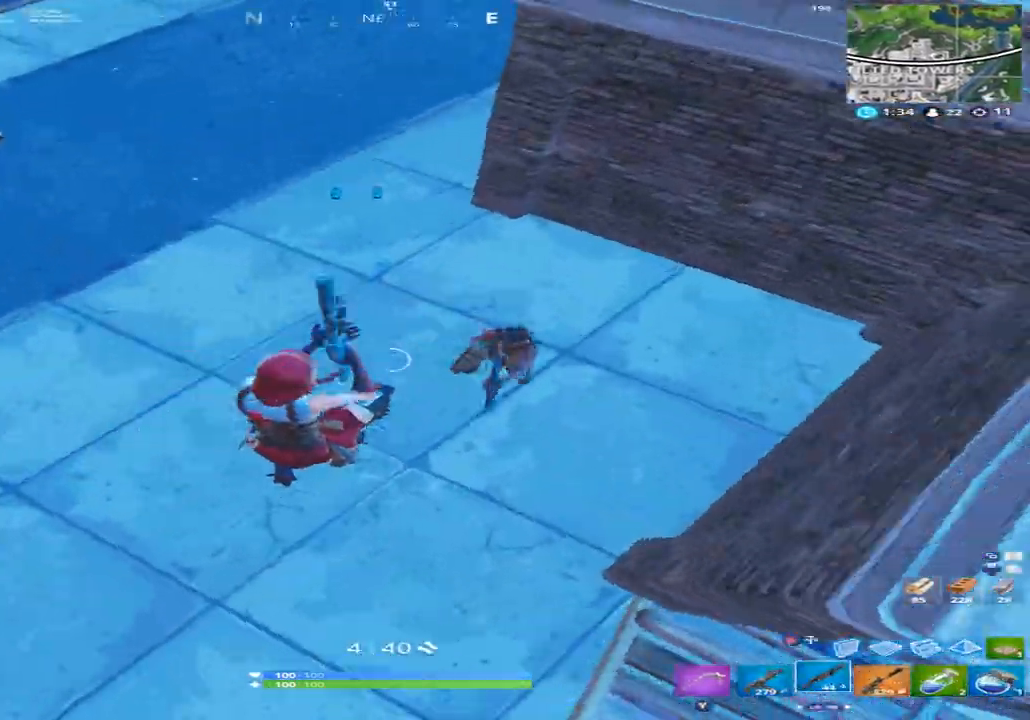
{"buttons": [], "left_stick": "down-right", "right_stick": "up-right", "events": [[167, "right_stick", "up"], [300, "right_stick", "up-right"], [433, "left_stick", "down-right"]]}
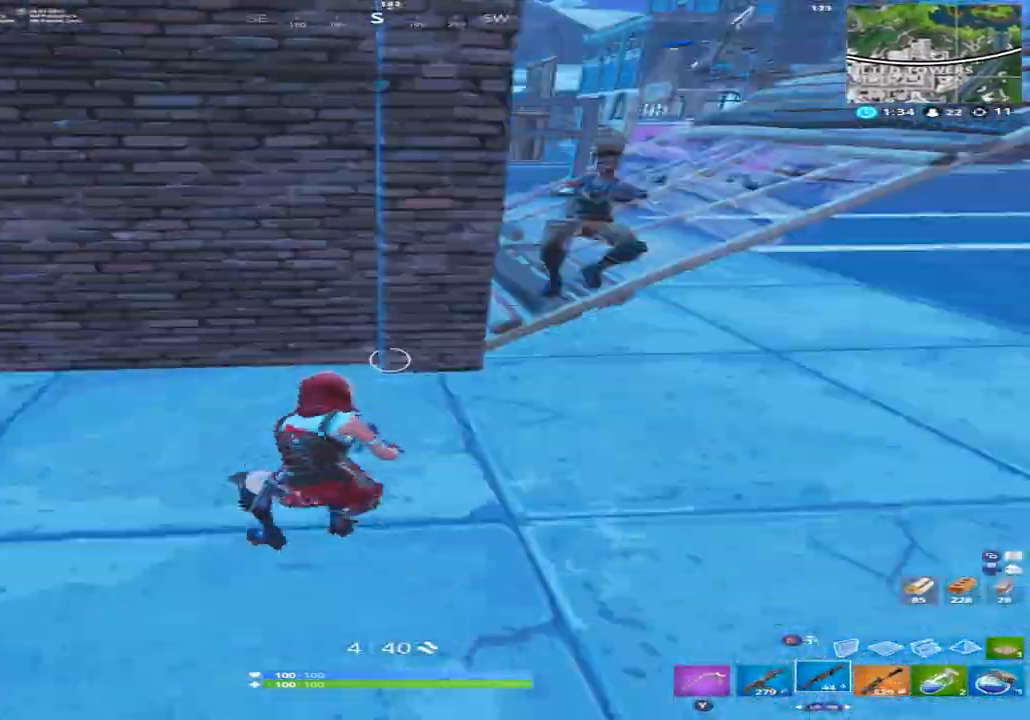
{"buttons": ["R2"], "left_stick": "right", "right_stick": "center", "events": [[100, "right_stick", "up"], [267, "right_stick", "up-right"], [367, "L2", "down"], [367, "left_stick", "right"], [400, "R2", "down"], [467, "B", "down"], [467, "L2", "up"], [500, "B", "up"], [500, "right_stick", "center"]]}
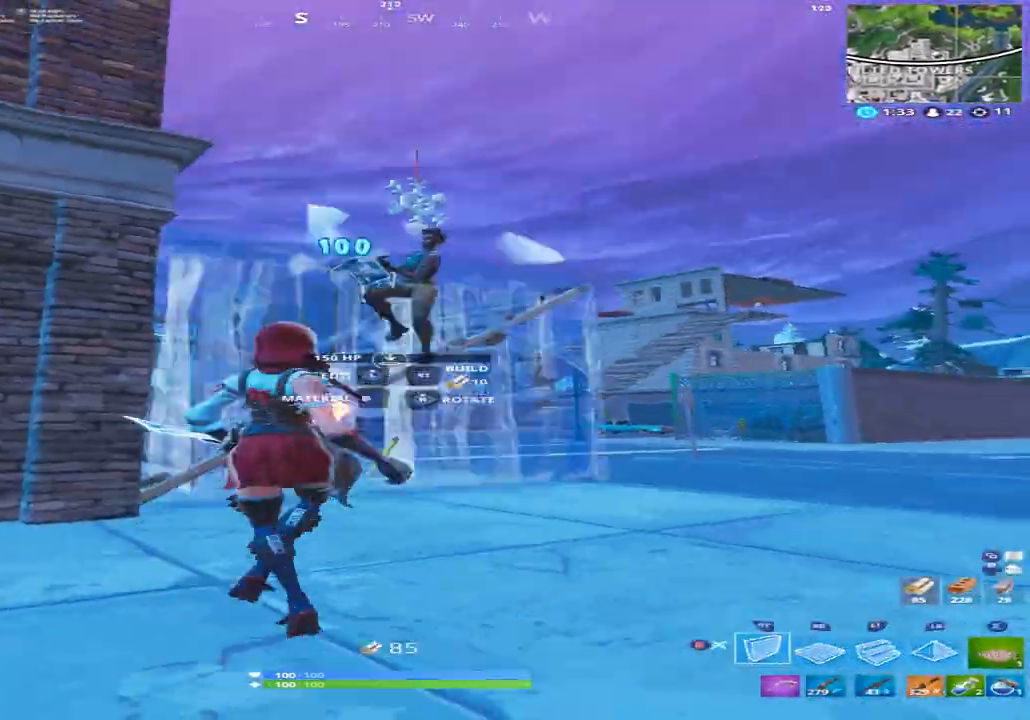
{"buttons": [], "left_stick": "up-right", "right_stick": "up", "events": [[133, "A", "down"], [133, "left_stick", "up-right"], [133, "right_stick", "down-right"], [167, "A", "up"], [233, "left_stick", "up"], [267, "R2", "up"], [333, "L2", "down"], [333, "right_stick", "down"], [433, "B", "down"], [433, "L2", "up"], [433, "left_stick", "up-right"], [467, "right_stick", "up"], [500, "B", "up"]]}
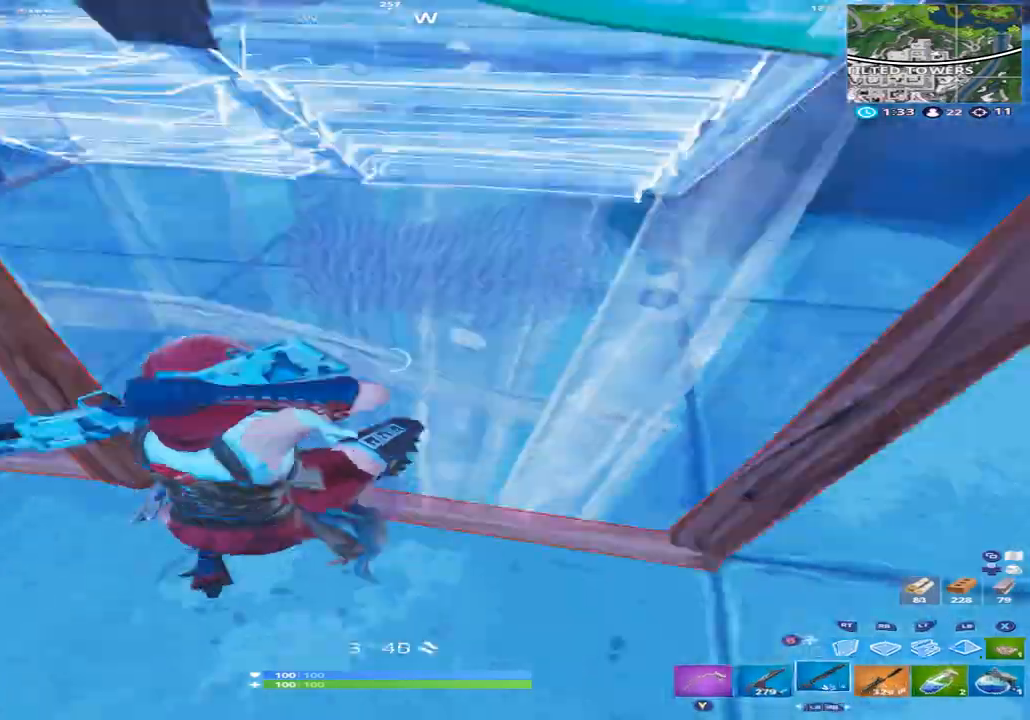
{"buttons": [], "left_stick": "down-right", "right_stick": "up-left", "events": [[67, "left_stick", "center"], [133, "left_stick", "down"], [233, "left_stick", "down-right"], [333, "right_stick", "center"], [500, "right_stick", "up-left"]]}
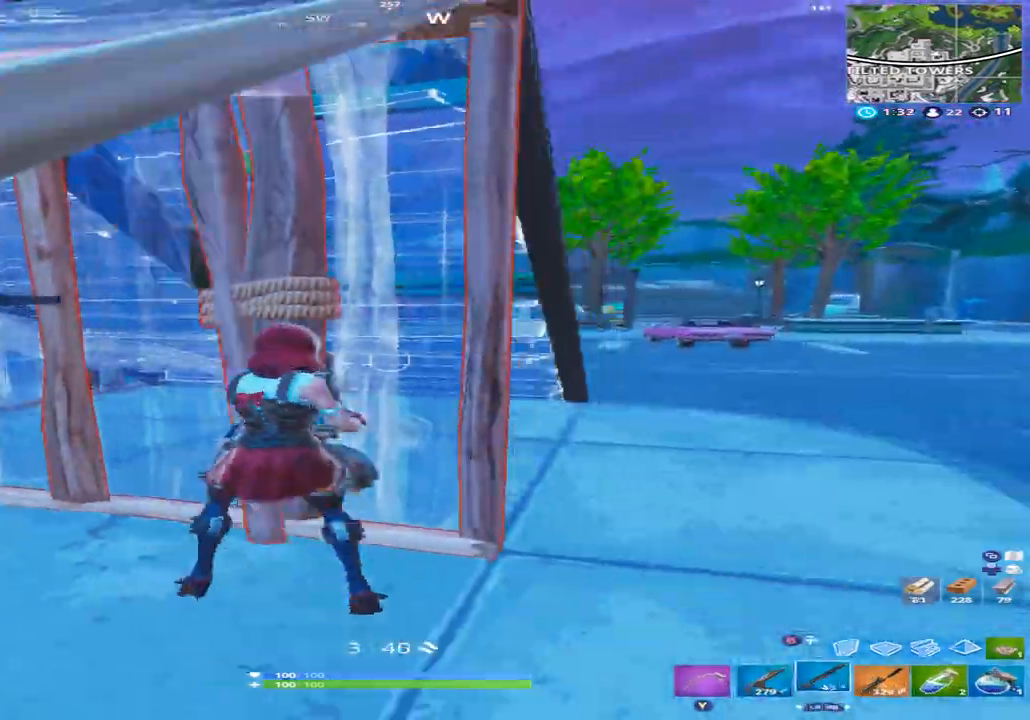
{"buttons": [], "left_stick": "down", "right_stick": "center", "events": [[300, "right_stick", "left"], [333, "left_stick", "down"], [367, "A", "down"], [467, "A", "up"], [467, "right_stick", "center"]]}
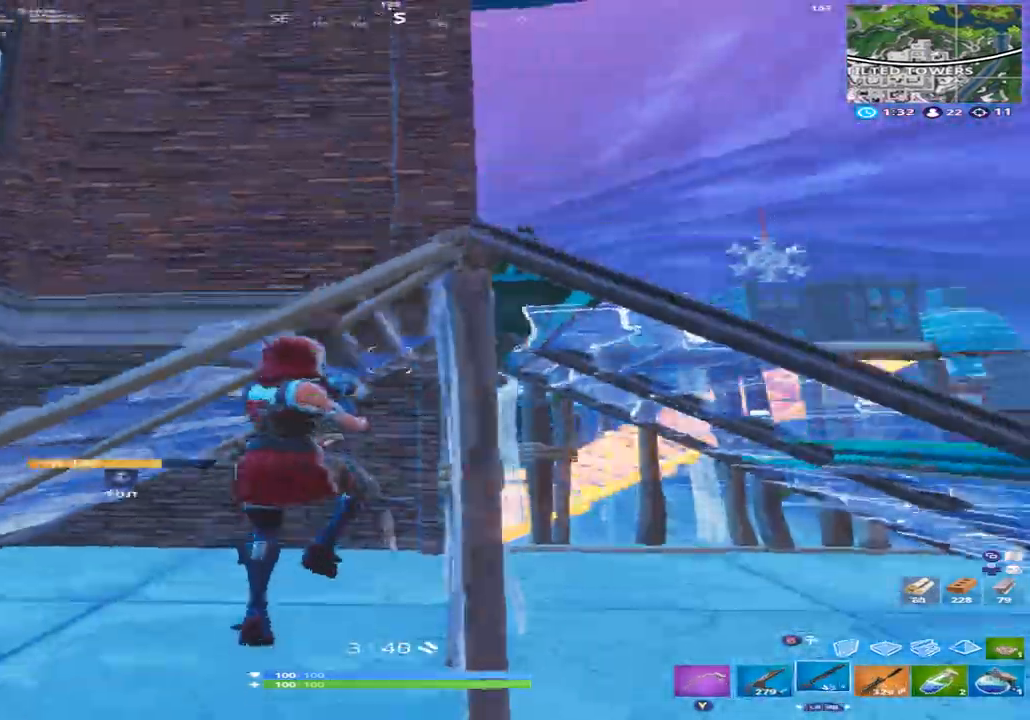
{"buttons": ["L1"], "left_stick": "right", "right_stick": "down-left", "events": [[133, "left_stick", "down-right"], [167, "right_stick", "up-right"], [367, "R2", "down"], [400, "left_stick", "right"], [433, "right_stick", "up-left"], [467, "L1", "down"], [500, "R2", "up"], [500, "right_stick", "down-left"]]}
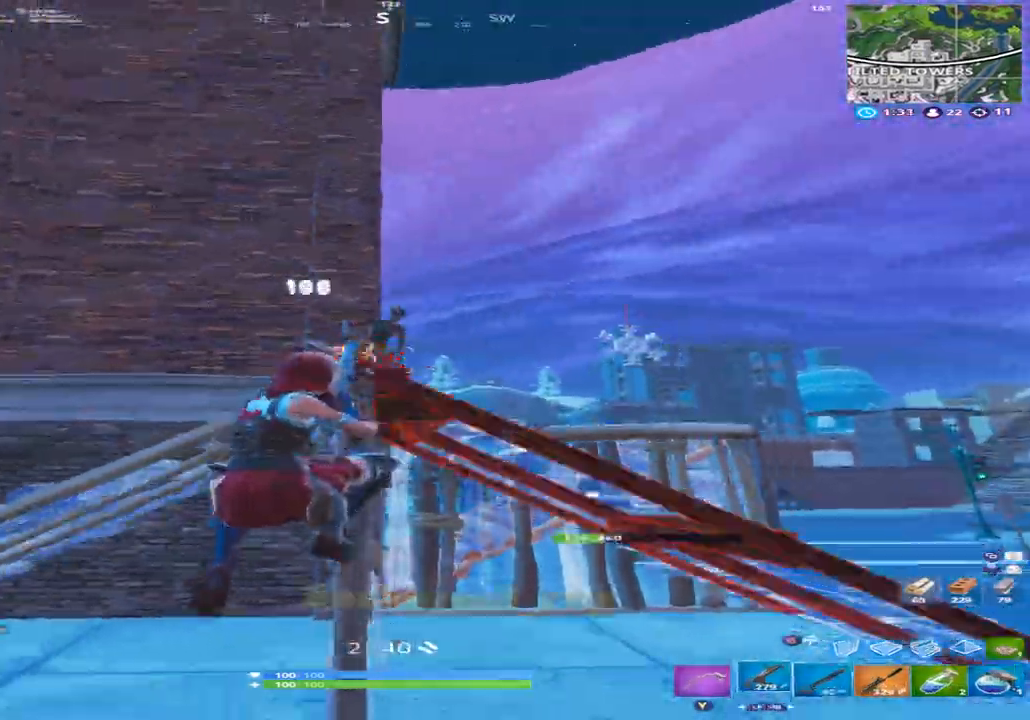
{"buttons": [], "left_stick": "up-right", "right_stick": "down-right", "events": [[33, "L1", "up"], [233, "left_stick", "up-right"], [233, "right_stick", "down"], [333, "R1", "down"], [400, "R1", "up"], [500, "right_stick", "down-right"]]}
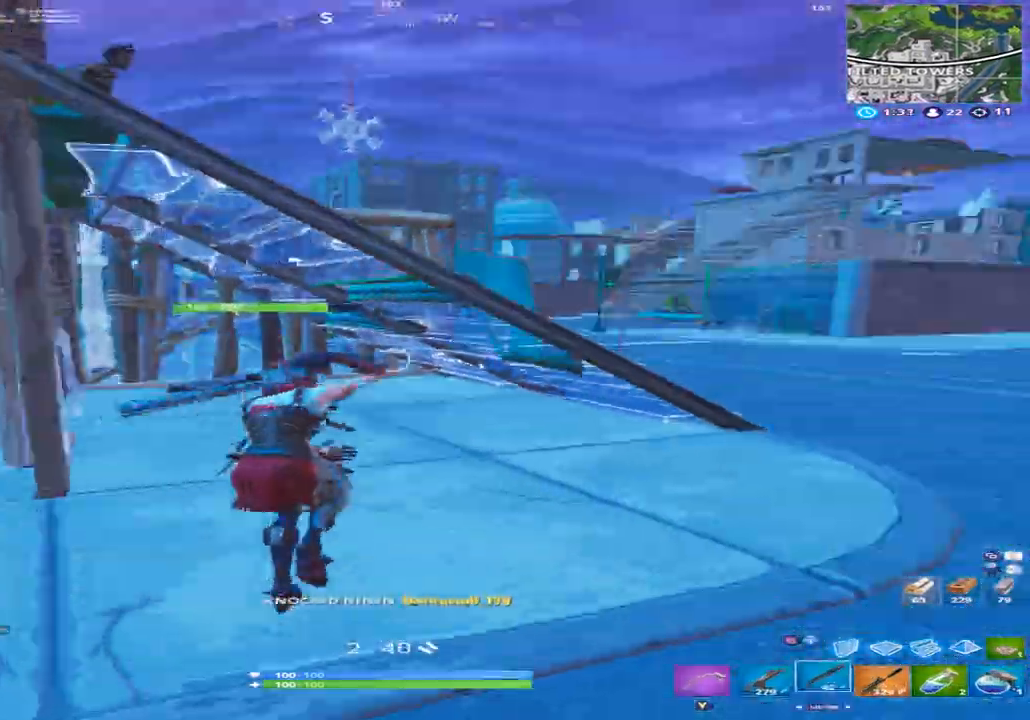
{"buttons": [], "left_stick": "up", "right_stick": "up-left", "events": [[100, "X", "down"], [100, "right_stick", "center"], [167, "X", "up"], [233, "right_stick", "down"], [267, "X", "down"], [333, "X", "up"], [400, "right_stick", "left"], [467, "left_stick", "up"], [500, "right_stick", "up-left"]]}
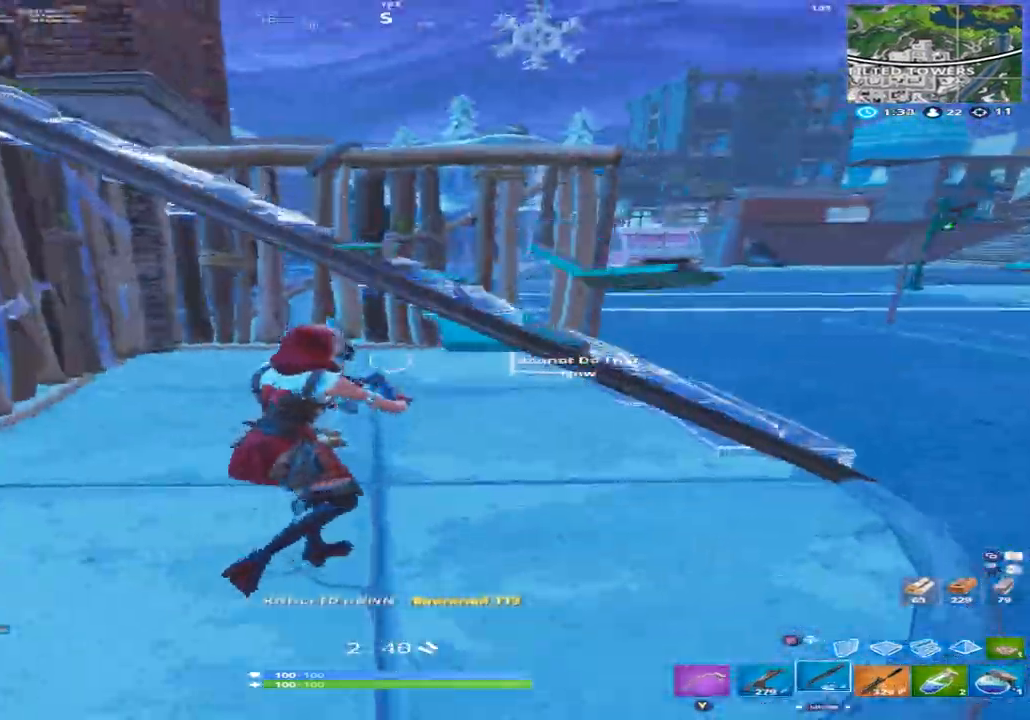
{"buttons": [], "left_stick": "down", "right_stick": "up", "events": [[33, "A", "down"], [67, "left_stick", "up-left"], [133, "A", "up"], [233, "right_stick", "left"], [400, "right_stick", "up"], [433, "left_stick", "up-right"], [500, "left_stick", "down"]]}
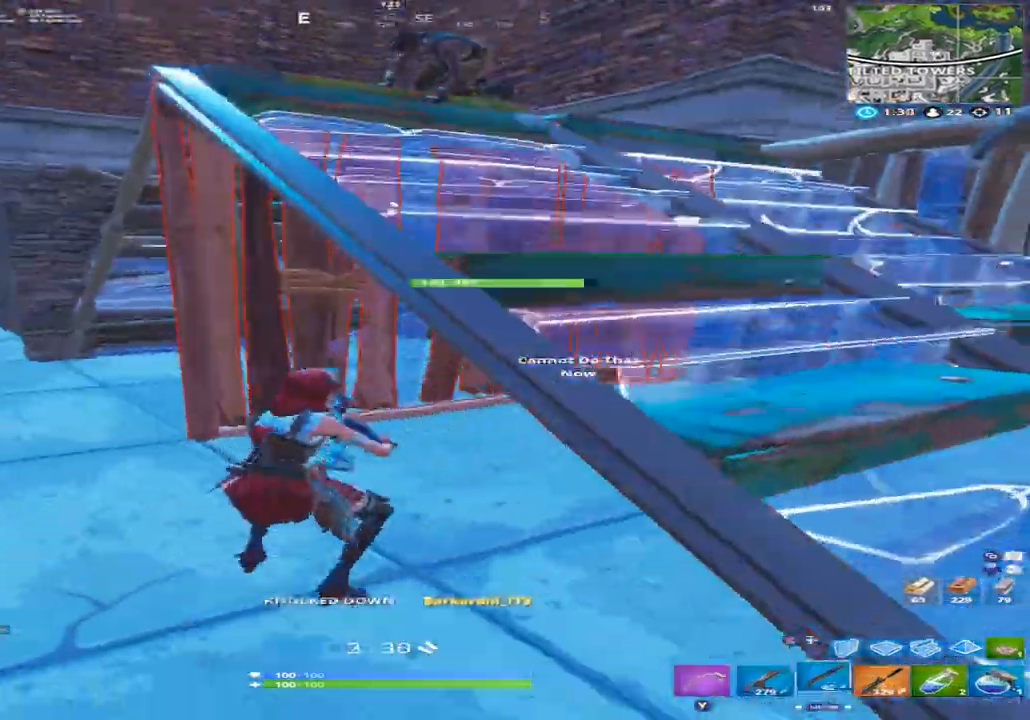
{"buttons": ["A"], "left_stick": "up-right", "right_stick": "center", "events": [[33, "left_stick", "down-left"], [333, "left_stick", "down"], [467, "right_stick", "center"], [500, "A", "down"], [500, "left_stick", "up-right"]]}
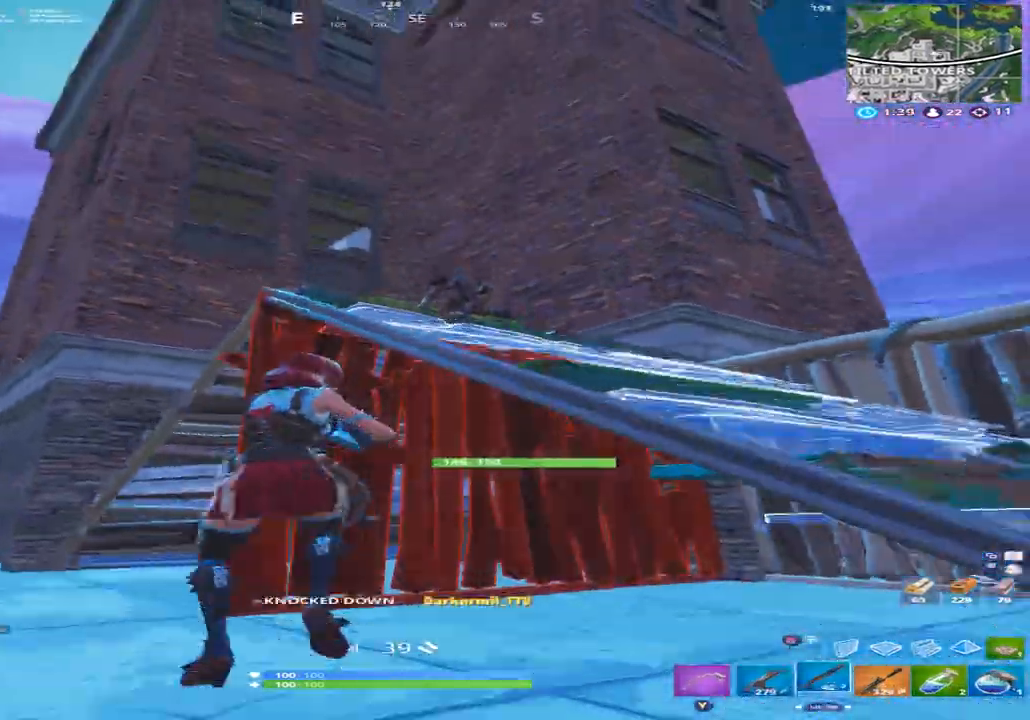
{"buttons": ["R2"], "left_stick": "up-right", "right_stick": "center", "events": [[33, "right_stick", "down"], [133, "A", "up"], [400, "right_stick", "center"], [433, "R2", "down"]]}
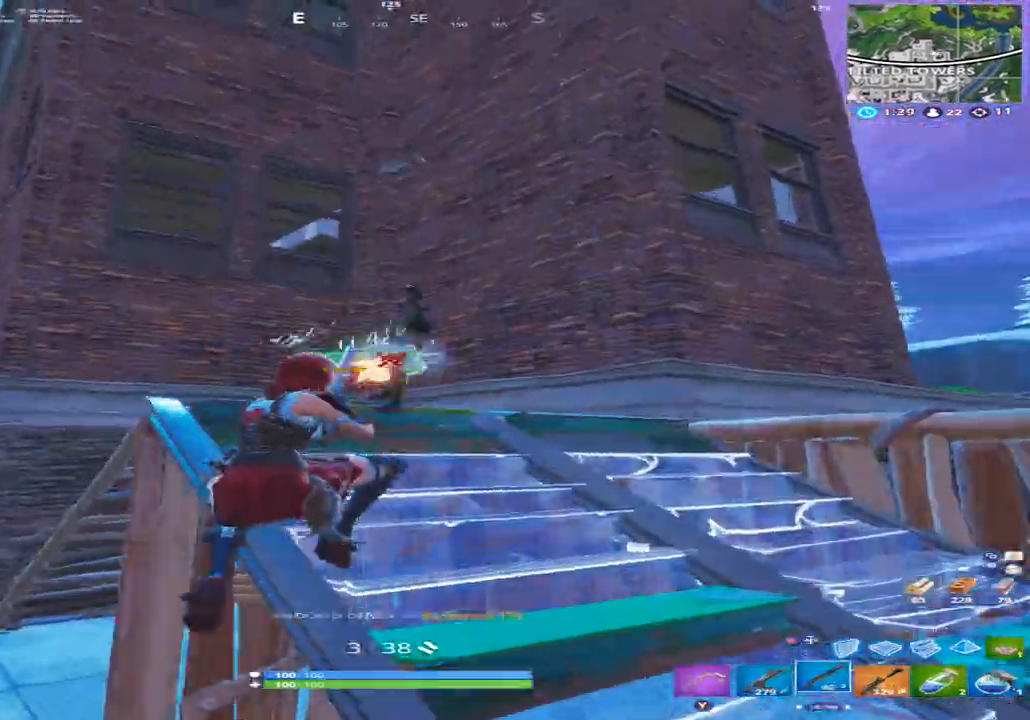
{"buttons": [], "left_stick": "up", "right_stick": "down-right", "events": [[33, "R2", "up"], [67, "left_stick", "up"], [67, "right_stick", "down"], [167, "left_stick", "up-left"], [200, "right_stick", "down-right"], [267, "Y", "down"], [333, "Y", "up"], [400, "left_stick", "up"]]}
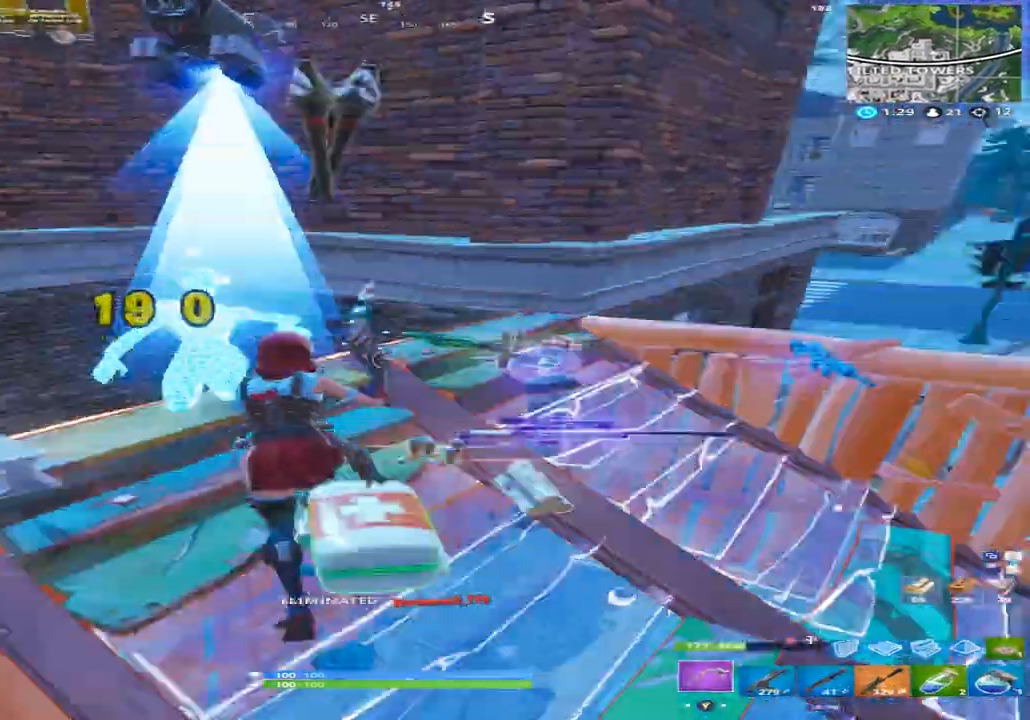
{"buttons": [], "left_stick": "up", "right_stick": "down", "events": [[67, "left_stick", "up-right"], [233, "Y", "down"], [267, "right_stick", "center"], [300, "Y", "up"], [333, "right_stick", "down"], [400, "left_stick", "up"]]}
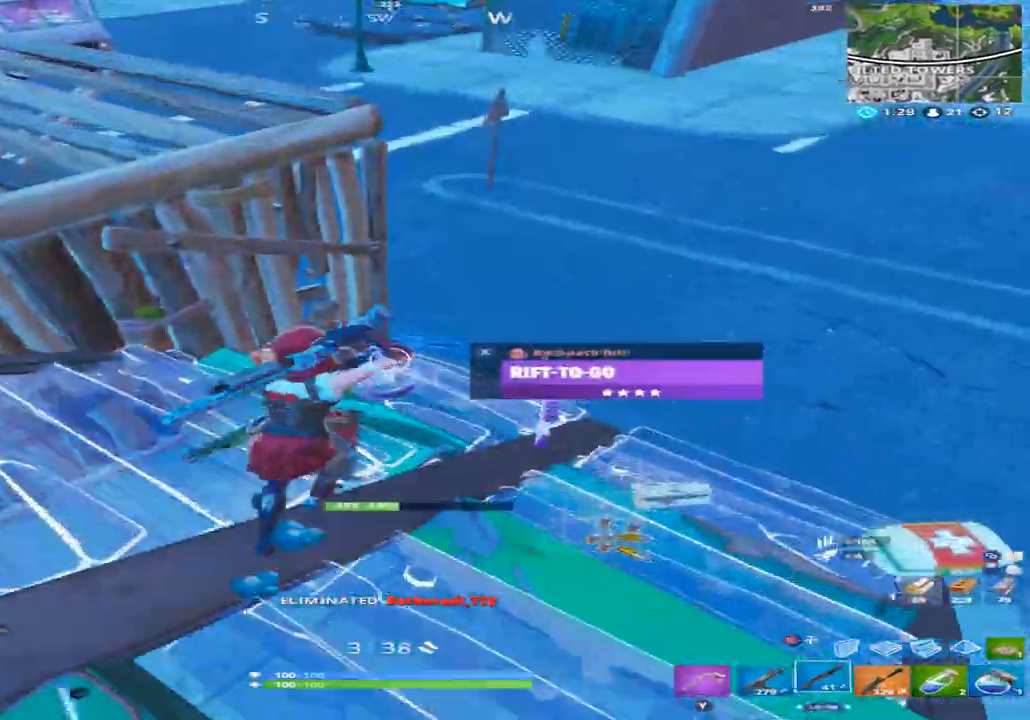
{"buttons": [], "left_stick": "up", "right_stick": "down-right", "events": [[133, "left_stick", "up-left"], [133, "right_stick", "right"], [200, "B", "down"], [233, "B", "up"], [267, "R2", "down"], [267, "right_stick", "center"], [400, "B", "down"], [433, "R2", "up"], [433, "left_stick", "up"], [433, "right_stick", "down-right"], [467, "B", "up"]]}
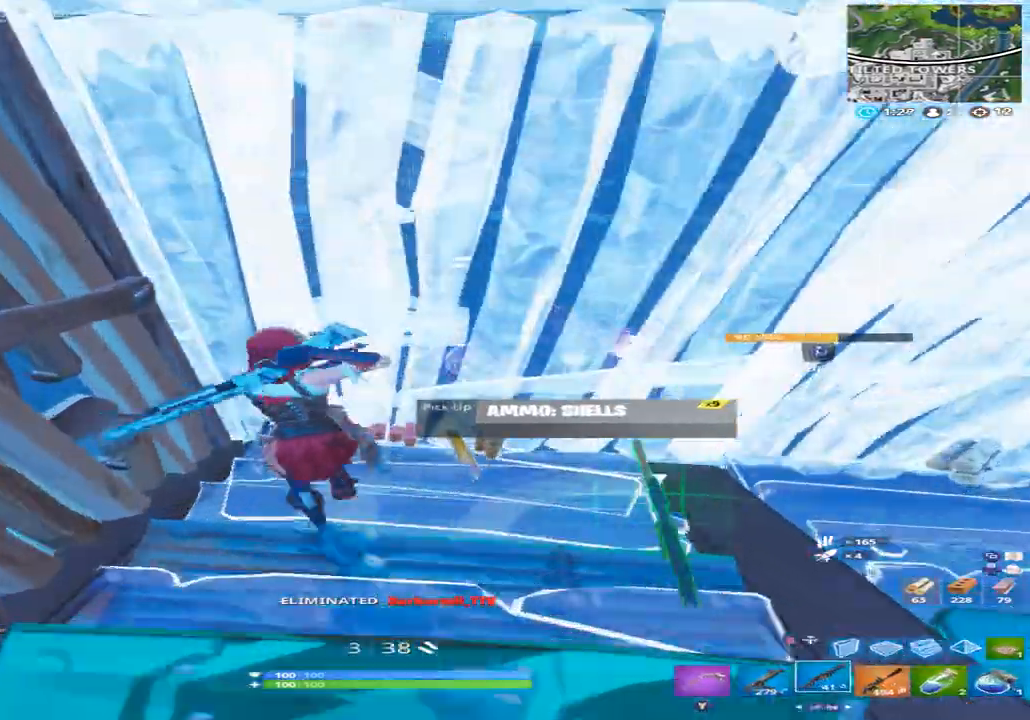
{"buttons": [], "left_stick": "up", "right_stick": "center", "events": [[33, "right_stick", "right"], [100, "left_stick", "up-right"], [167, "right_stick", "up-right"], [267, "right_stick", "up"], [333, "left_stick", "up"], [500, "right_stick", "center"]]}
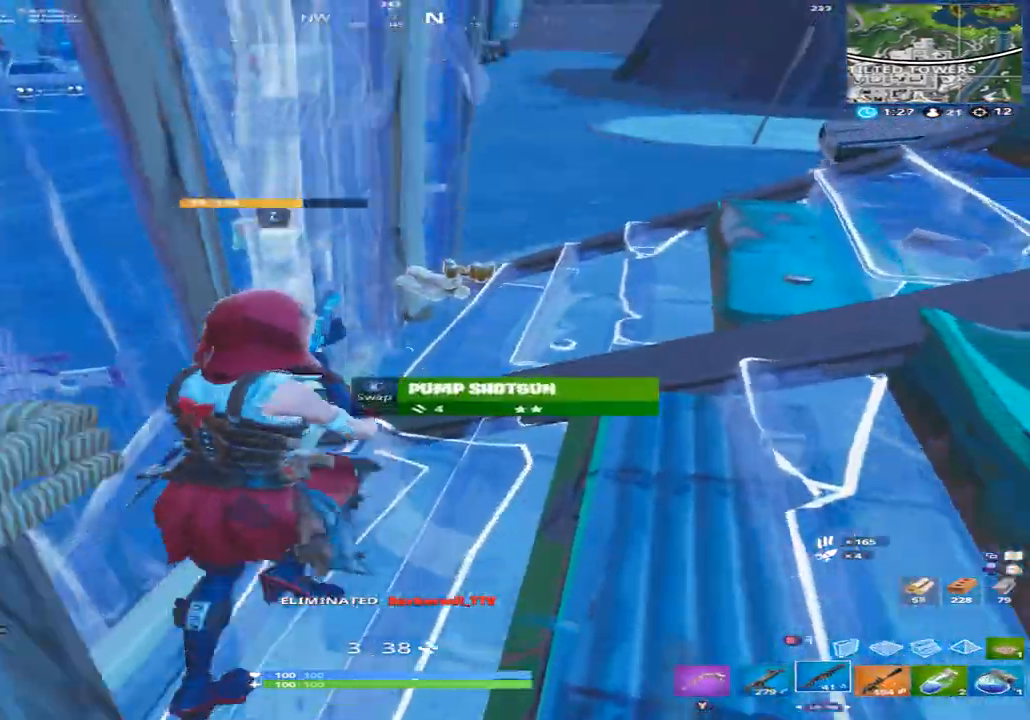
{"buttons": [], "left_stick": "up-right", "right_stick": "down", "events": [[400, "left_stick", "up-right"], [433, "right_stick", "down"]]}
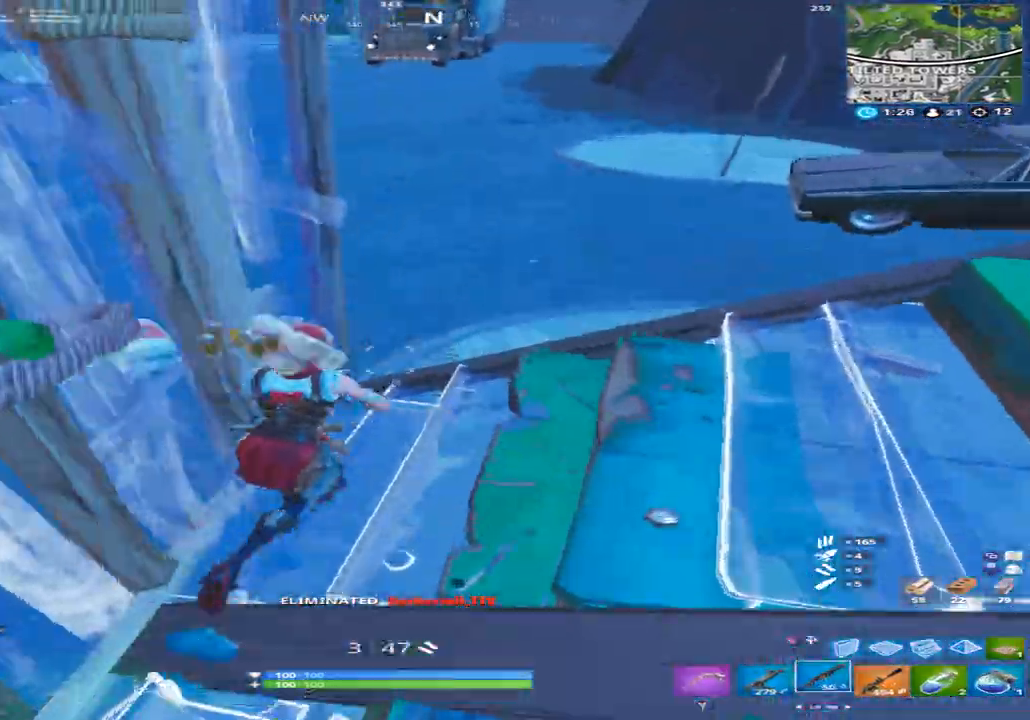
{"buttons": [], "left_stick": "up-right", "right_stick": "center", "events": [[200, "right_stick", "left"], [500, "right_stick", "center"]]}
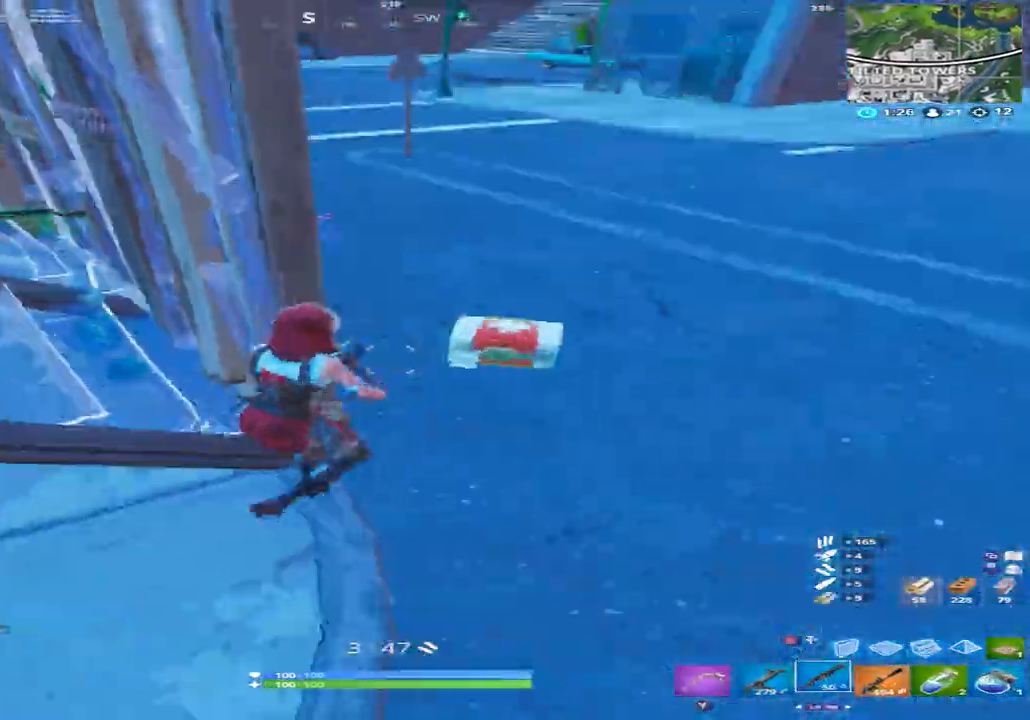
{"buttons": [], "left_stick": "up", "right_stick": "up-left", "events": [[167, "right_stick", "up-left"], [367, "left_stick", "up"]]}
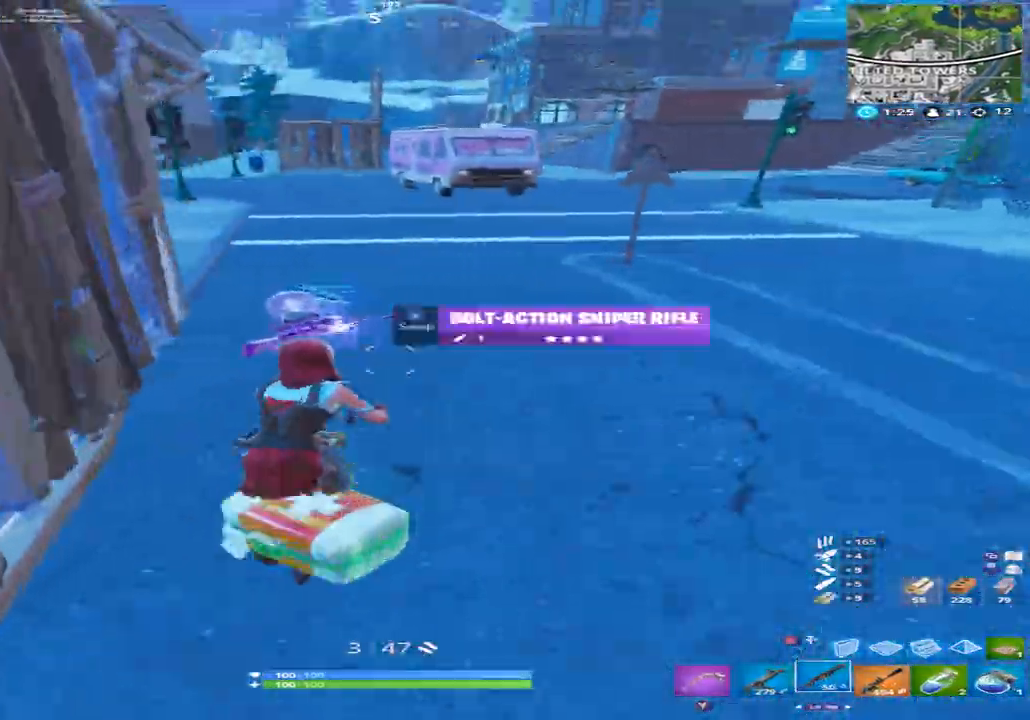
{"buttons": [], "left_stick": "up-right", "right_stick": "up-right", "events": [[500, "left_stick", "up-right"], [500, "right_stick", "up-right"]]}
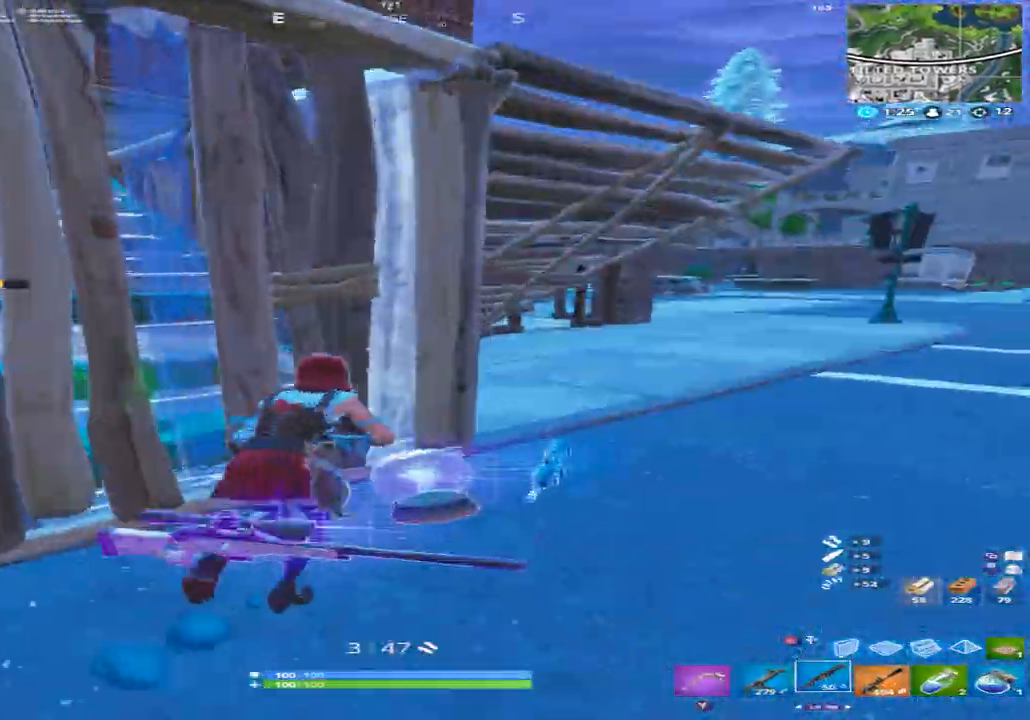
{"buttons": [], "left_stick": "up-right", "right_stick": "center", "events": [[100, "right_stick", "center"]]}
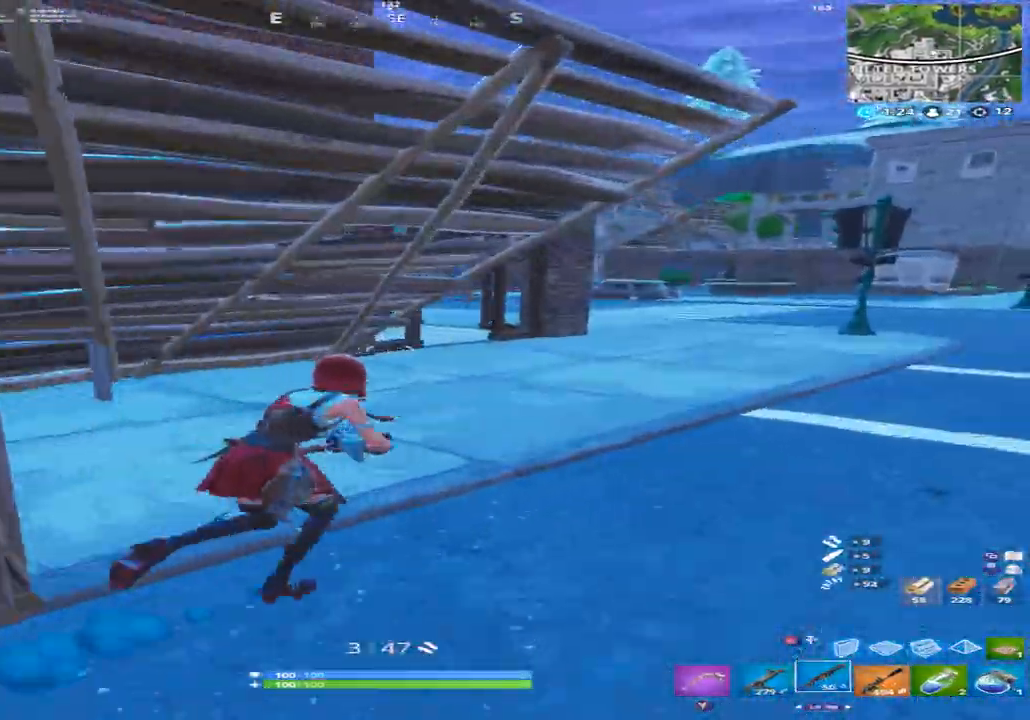
{"buttons": [], "left_stick": "up-right", "right_stick": "up-left", "events": [[333, "right_stick", "up-left"]]}
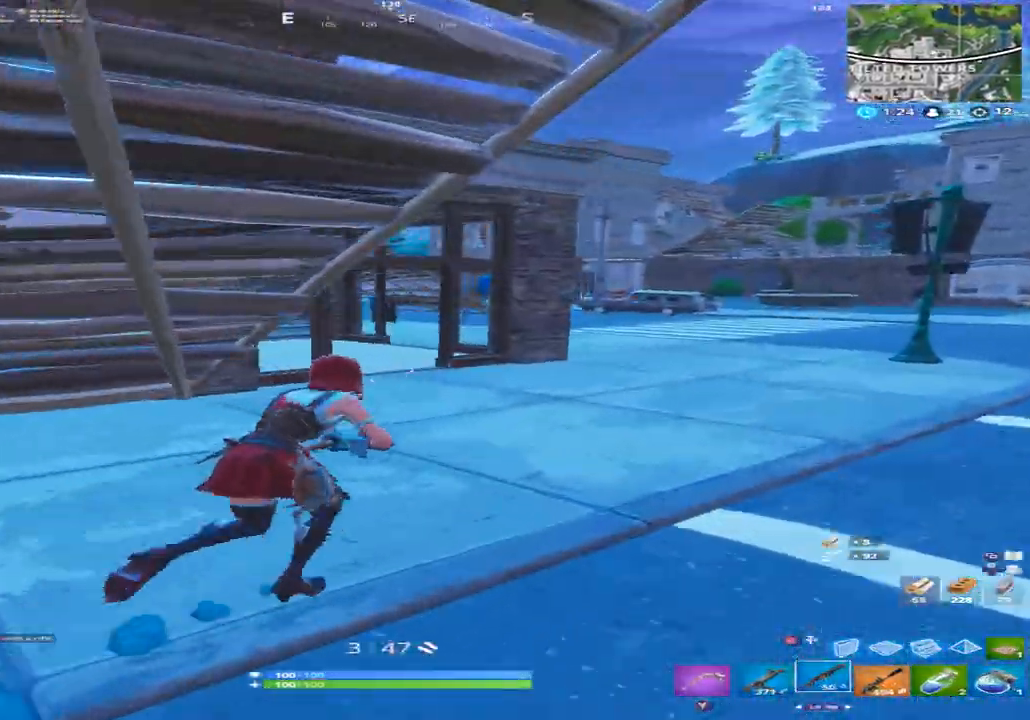
{"buttons": [], "left_stick": "up-right", "right_stick": "left", "events": [[67, "right_stick", "left"], [400, "A", "down"], [467, "A", "up"]]}